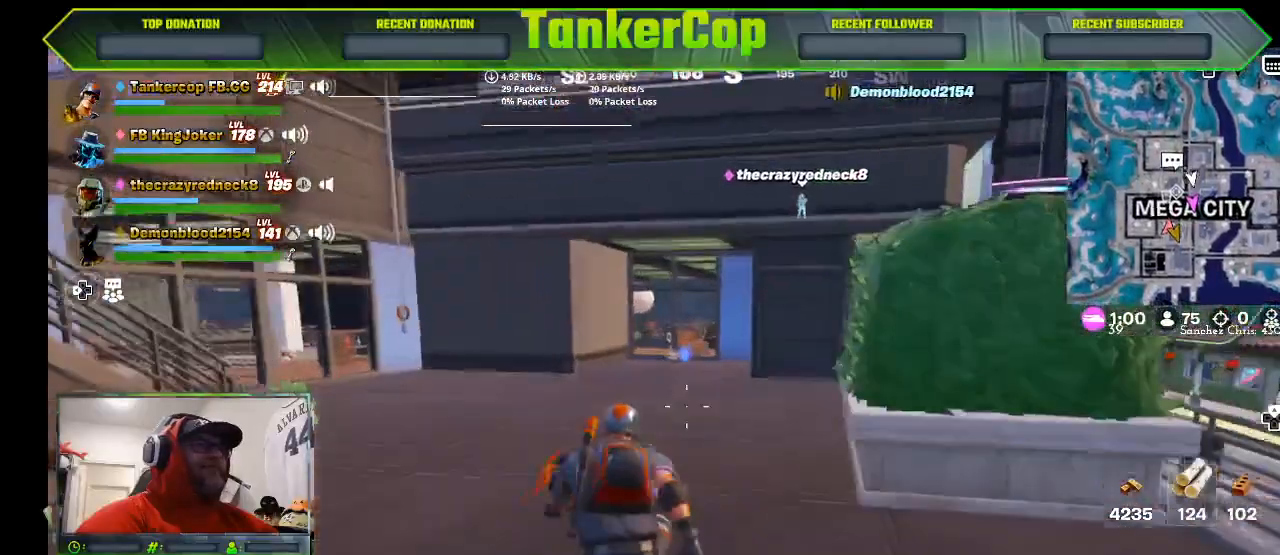
Gameplay with a controller (PlayStation layout); each line is a JSON object with the inputs held at the frame after it. "events" lists button and stick changes between this image and that frame as [ms after this image, input, new state], when the widget could be followed in between.
{"buttons": [], "left_stick": "up", "right_stick": "center", "events": []}
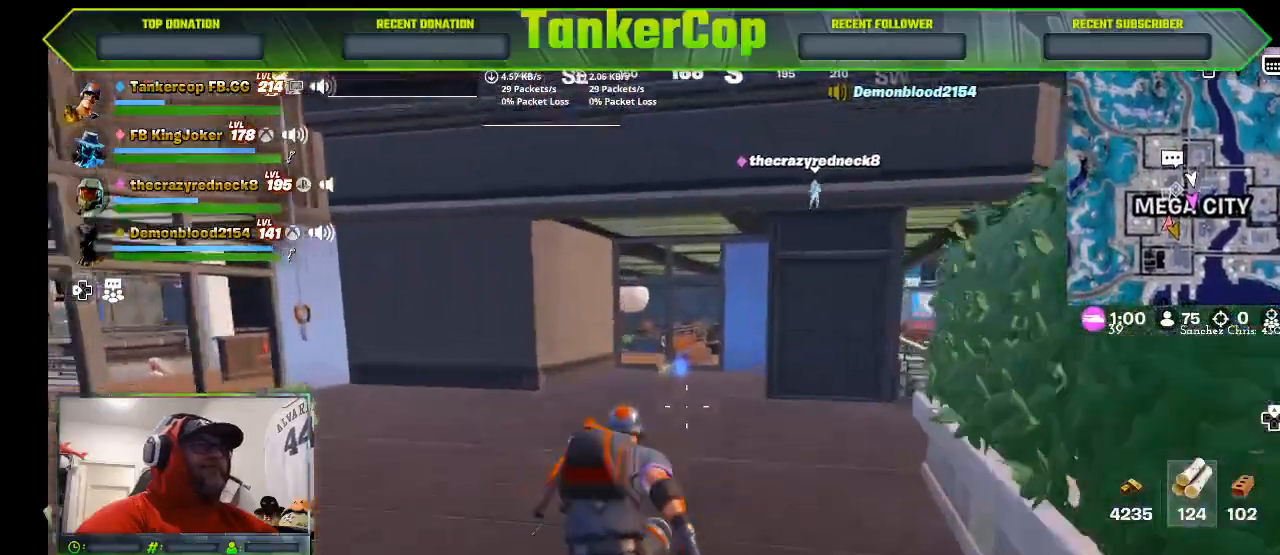
{"buttons": [], "left_stick": "up", "right_stick": "center", "events": []}
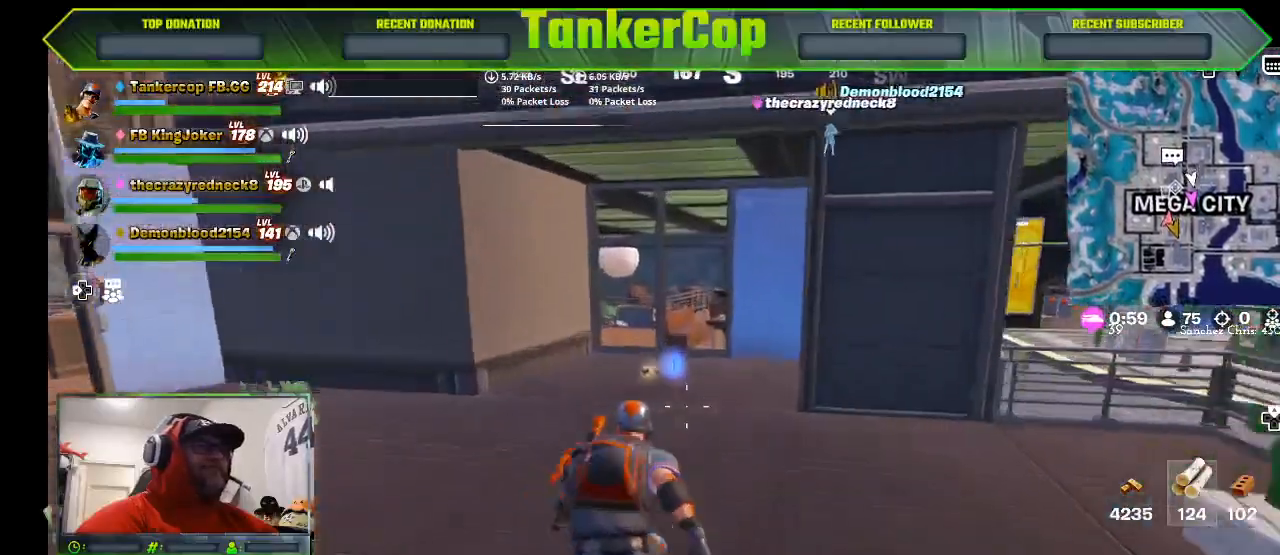
{"buttons": [], "left_stick": "up", "right_stick": "down", "events": [[333, "right_stick", "down"]]}
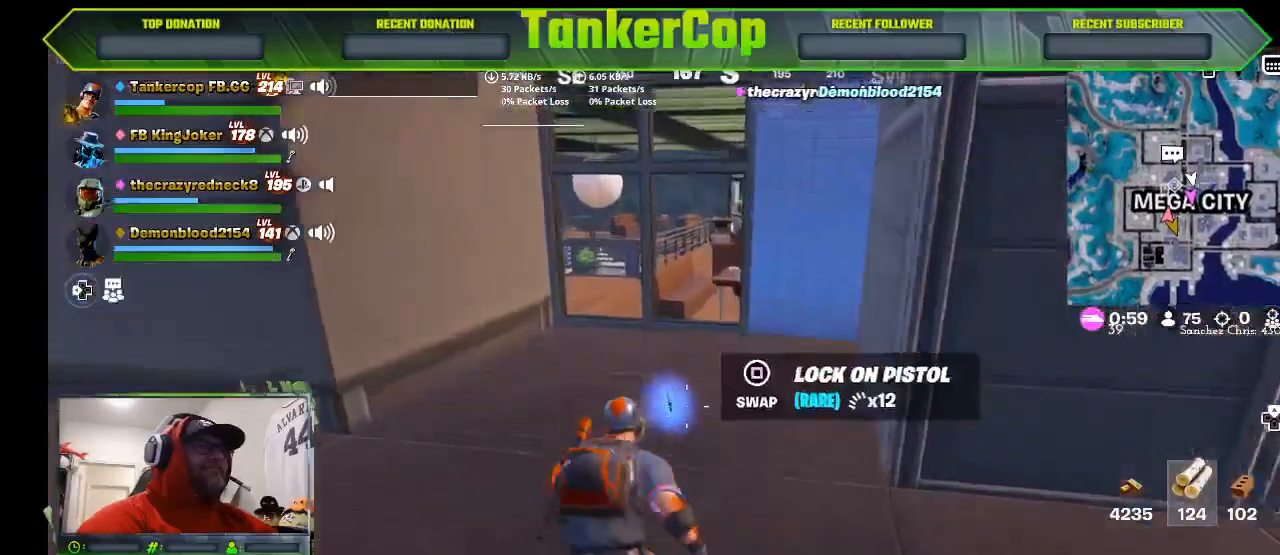
{"buttons": [], "left_stick": "down-left", "right_stick": "center", "events": [[267, "right_stick", "center"], [333, "left_stick", "down-left"]]}
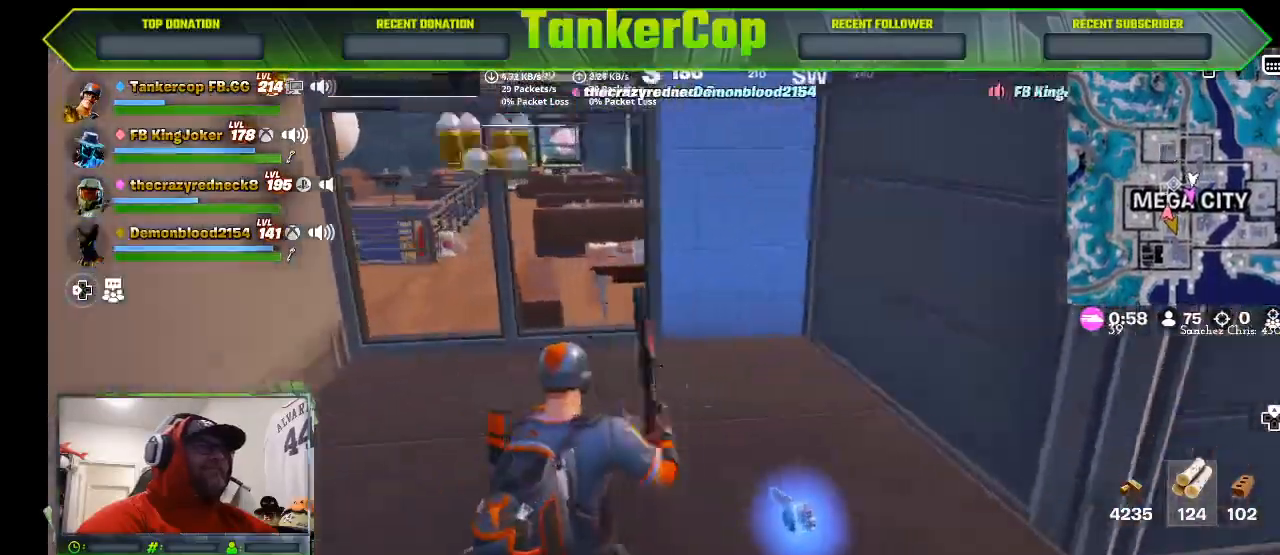
{"buttons": [], "left_stick": "left", "right_stick": "center", "events": [[367, "left_stick", "left"]]}
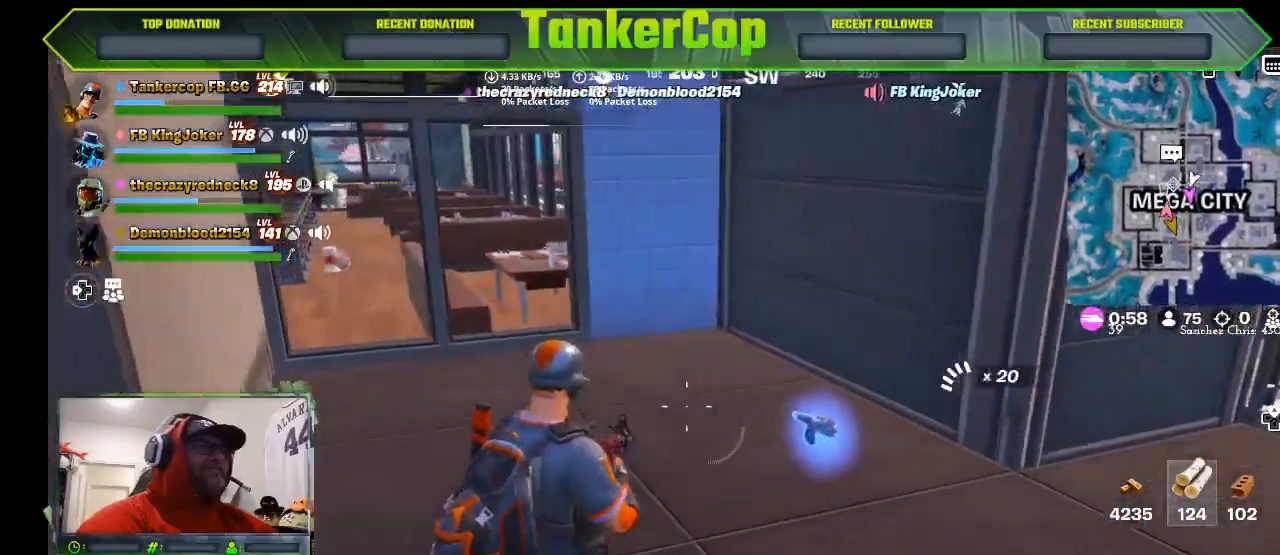
{"buttons": [], "left_stick": "up", "right_stick": "left", "events": [[233, "right_stick", "left"], [333, "left_stick", "up"]]}
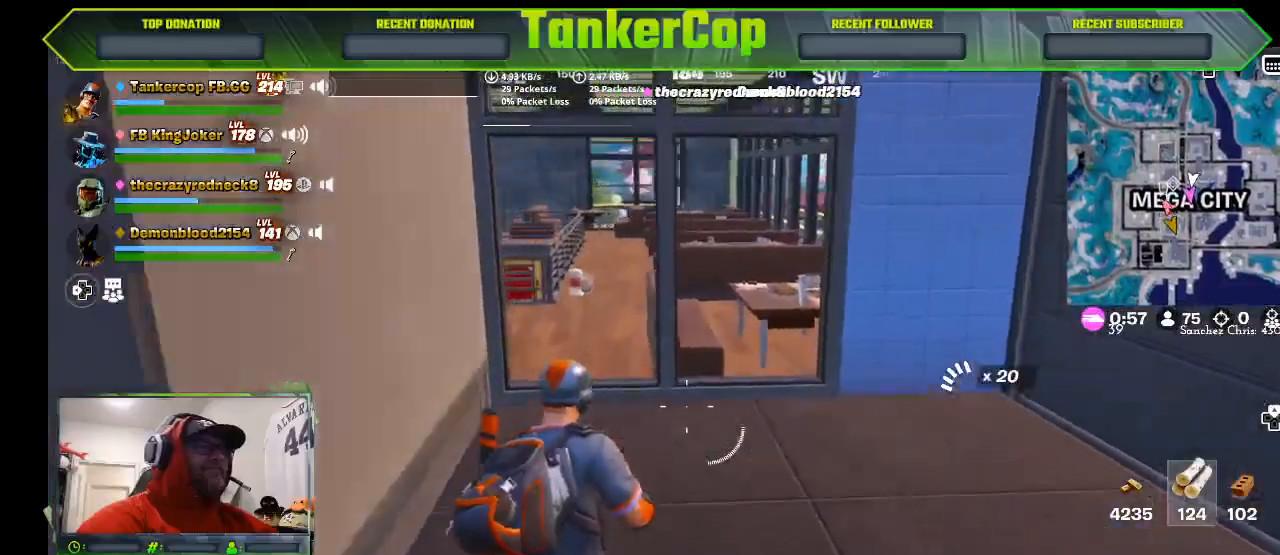
{"buttons": [], "left_stick": "up", "right_stick": "center", "events": [[267, "right_stick", "center"]]}
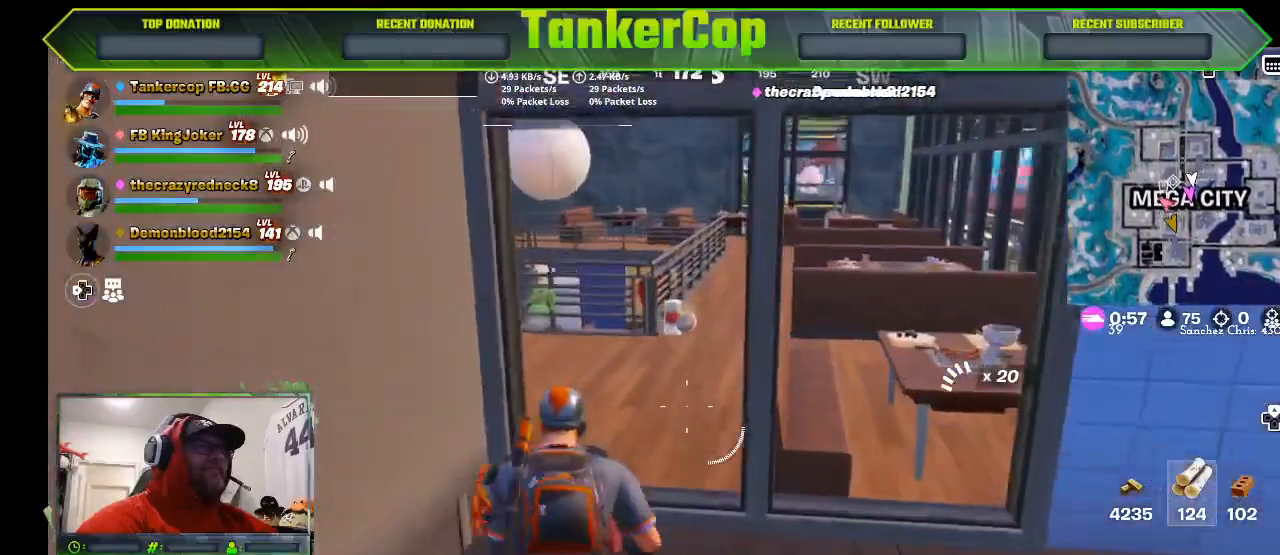
{"buttons": [], "left_stick": "up", "right_stick": "center", "events": []}
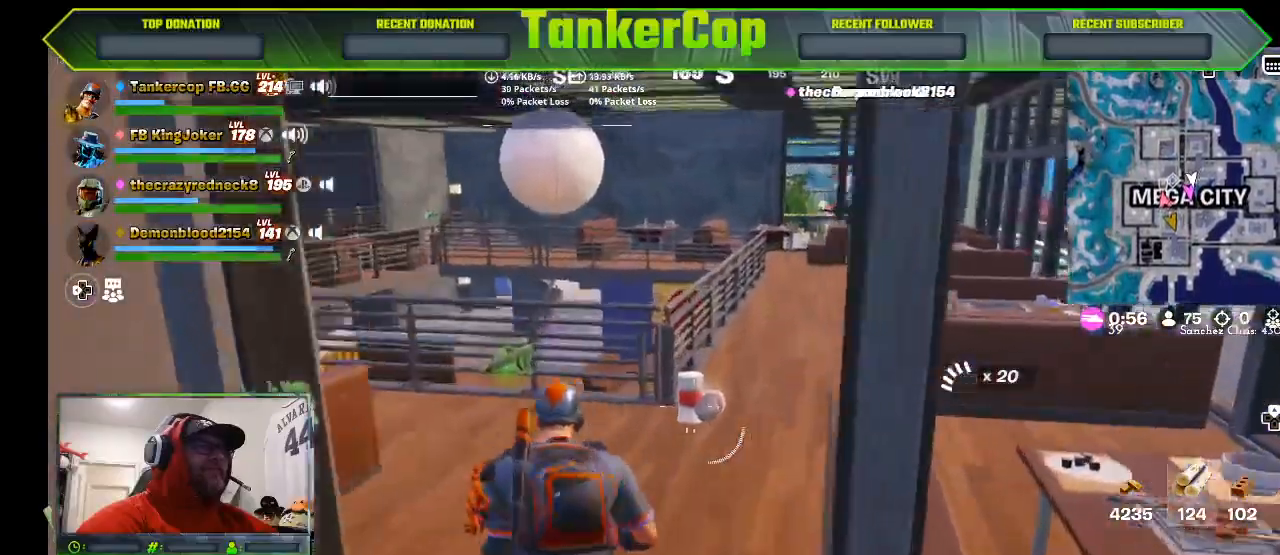
{"buttons": [], "left_stick": "up", "right_stick": "center", "events": []}
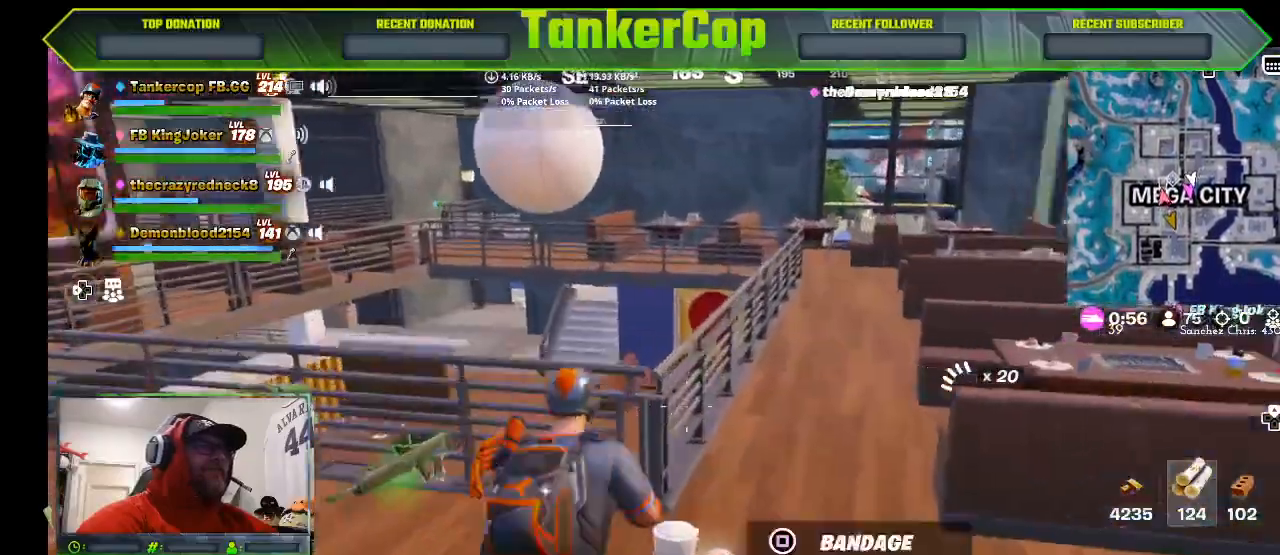
{"buttons": [], "left_stick": "up", "right_stick": "center", "events": [[133, "left_stick", "up-right"], [433, "left_stick", "up"]]}
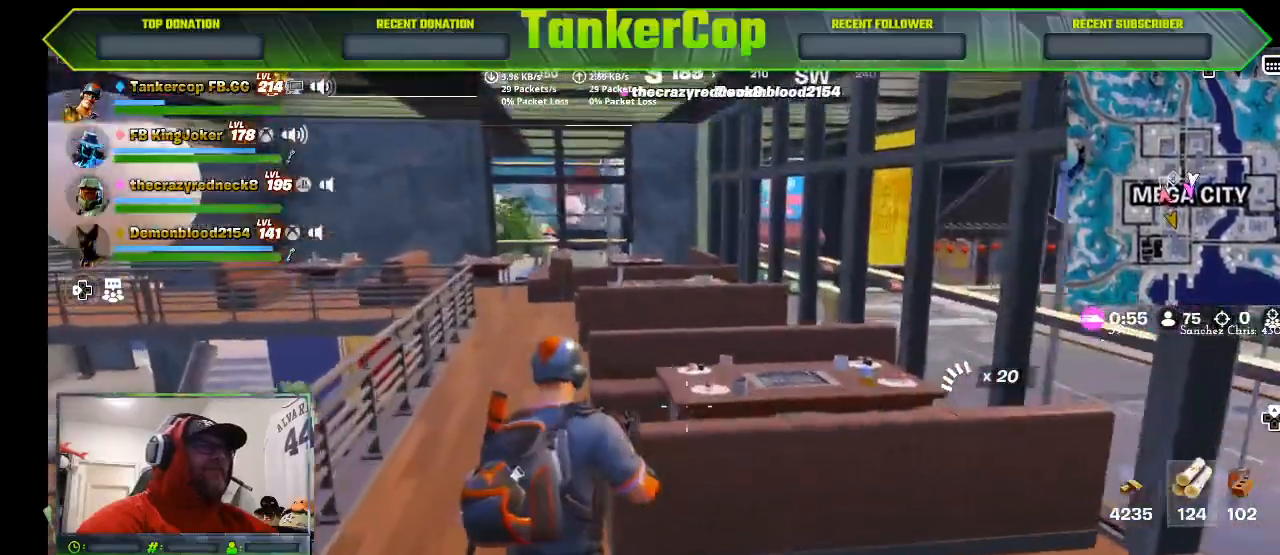
{"buttons": [], "left_stick": "up", "right_stick": "center", "events": []}
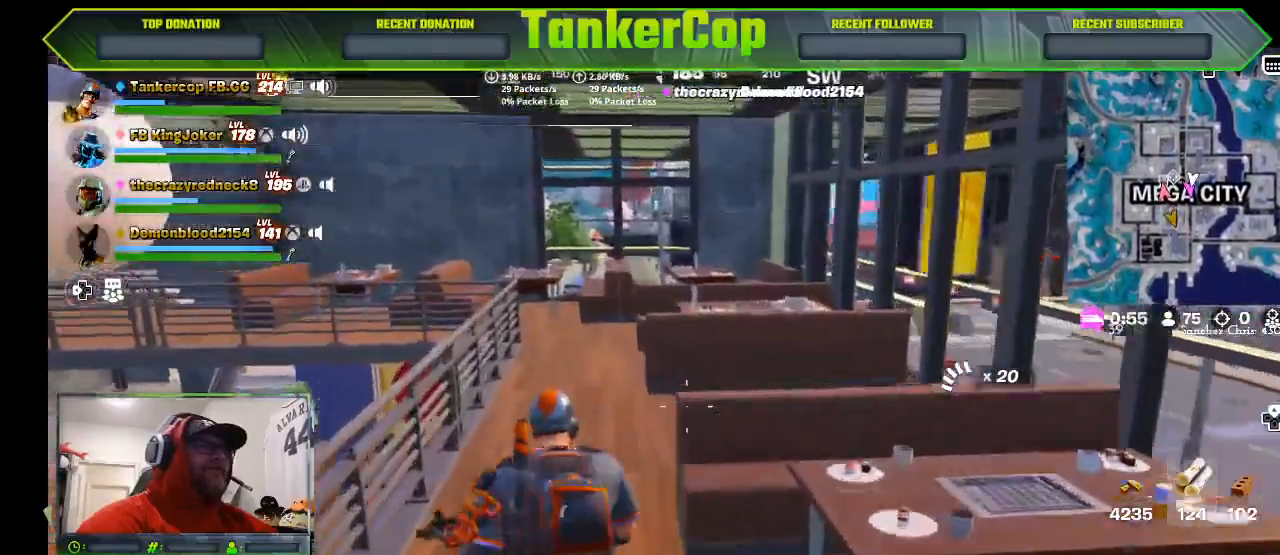
{"buttons": [], "left_stick": "center", "right_stick": "center", "events": [[133, "left_stick", "center"]]}
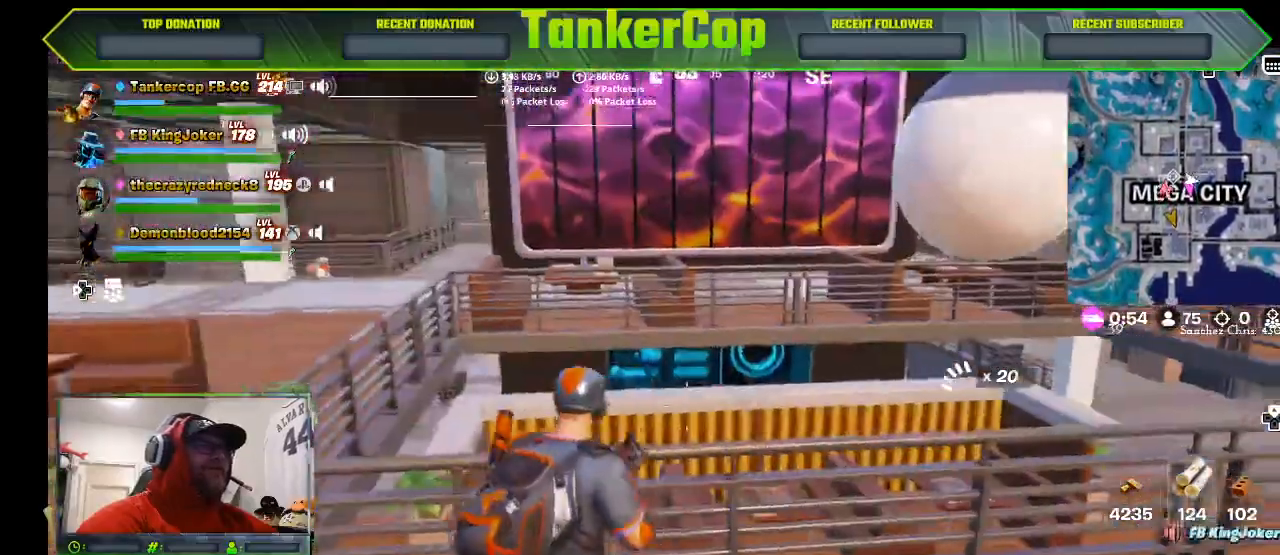
{"buttons": [], "left_stick": "left", "right_stick": "center", "events": [[333, "left_stick", "left"]]}
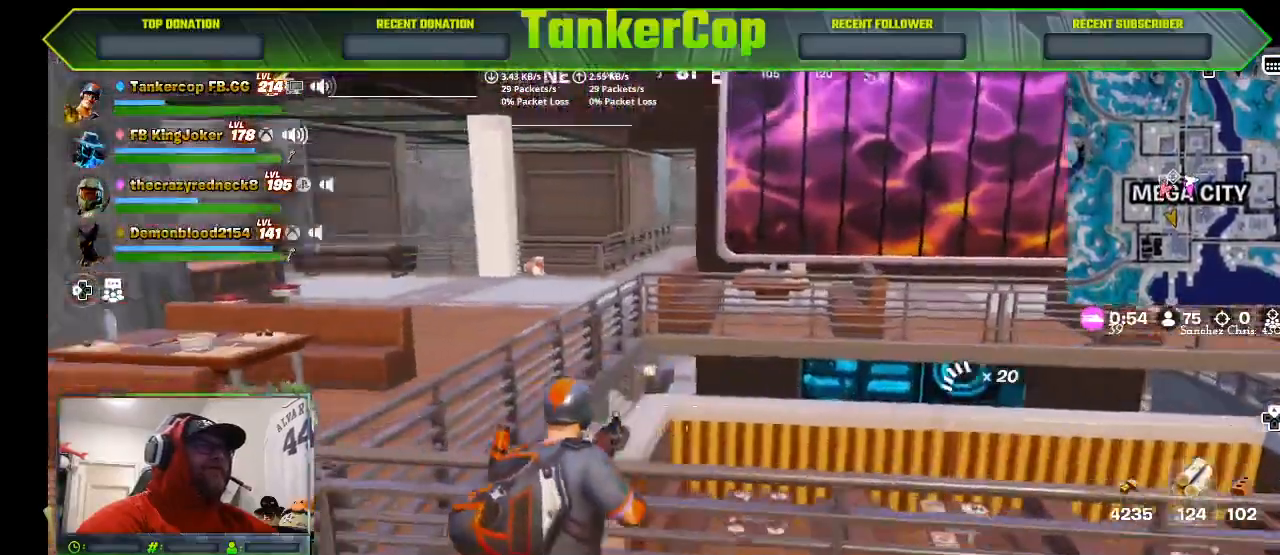
{"buttons": [], "left_stick": "left", "right_stick": "left", "events": [[267, "right_stick", "left"]]}
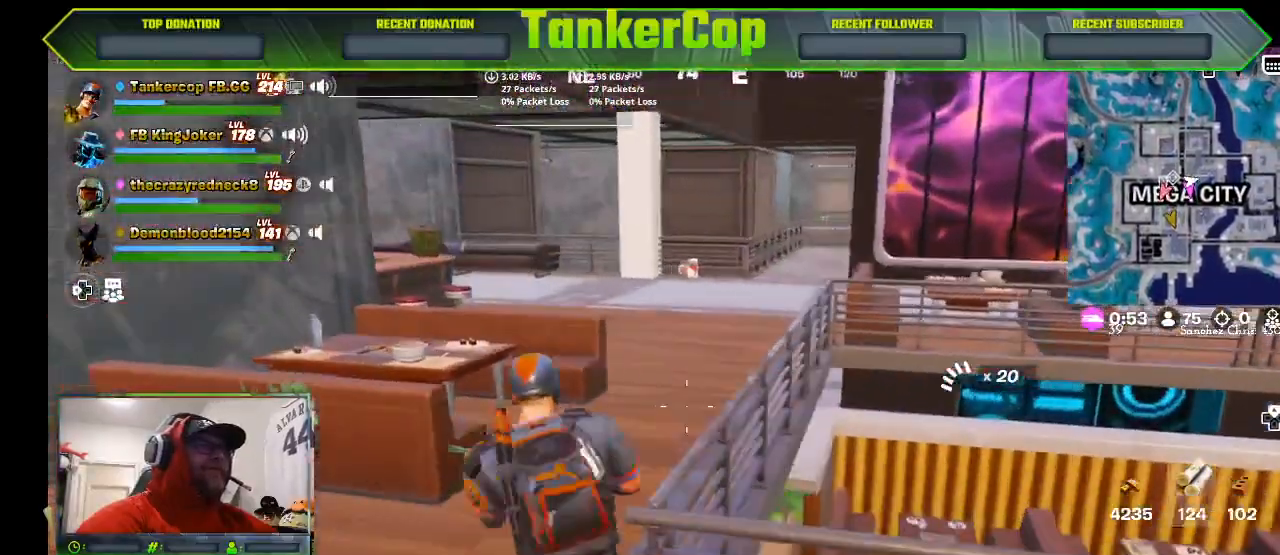
{"buttons": [], "left_stick": "up", "right_stick": "center", "events": [[133, "left_stick", "up"], [167, "right_stick", "center"]]}
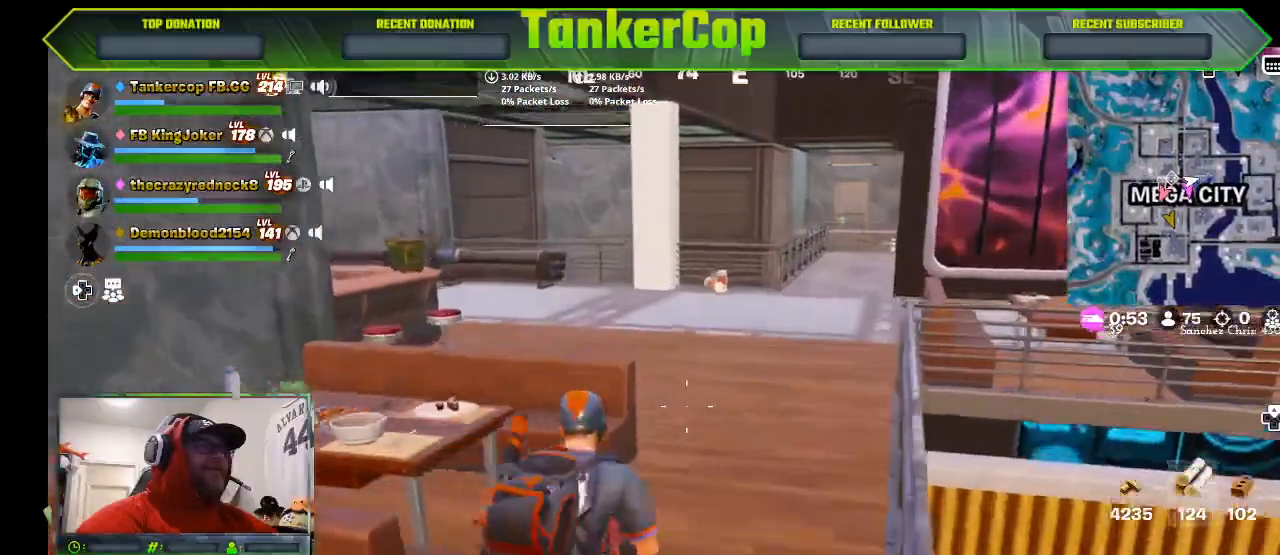
{"buttons": [], "left_stick": "up", "right_stick": "center", "events": []}
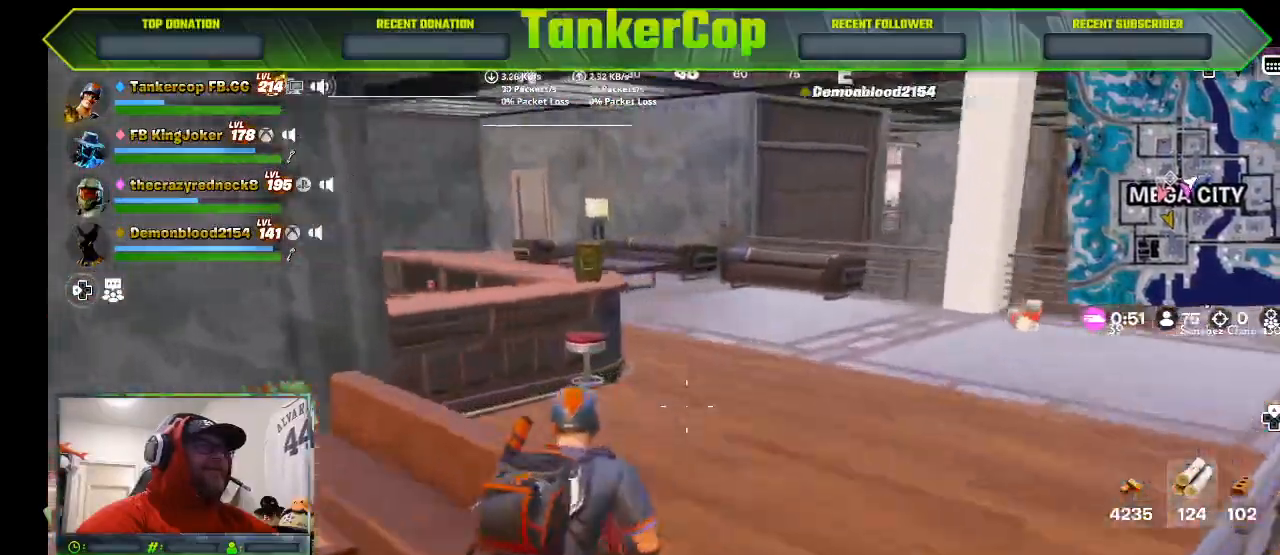
{"buttons": [], "left_stick": "up", "right_stick": "down"}
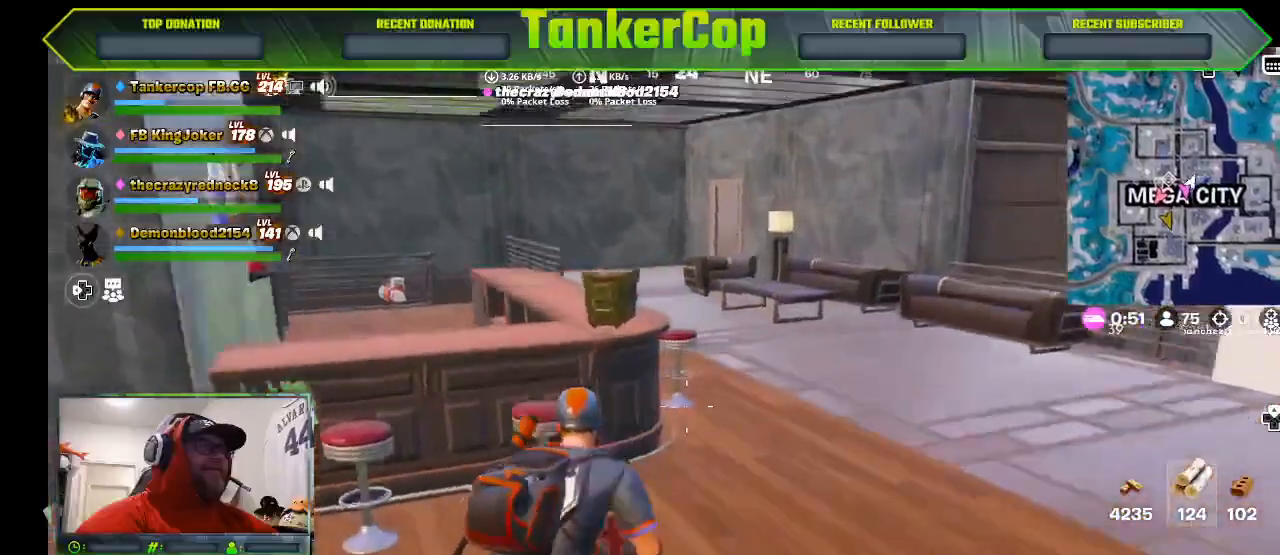
{"buttons": ["SQUARE"], "left_stick": "up-right", "right_stick": "center"}
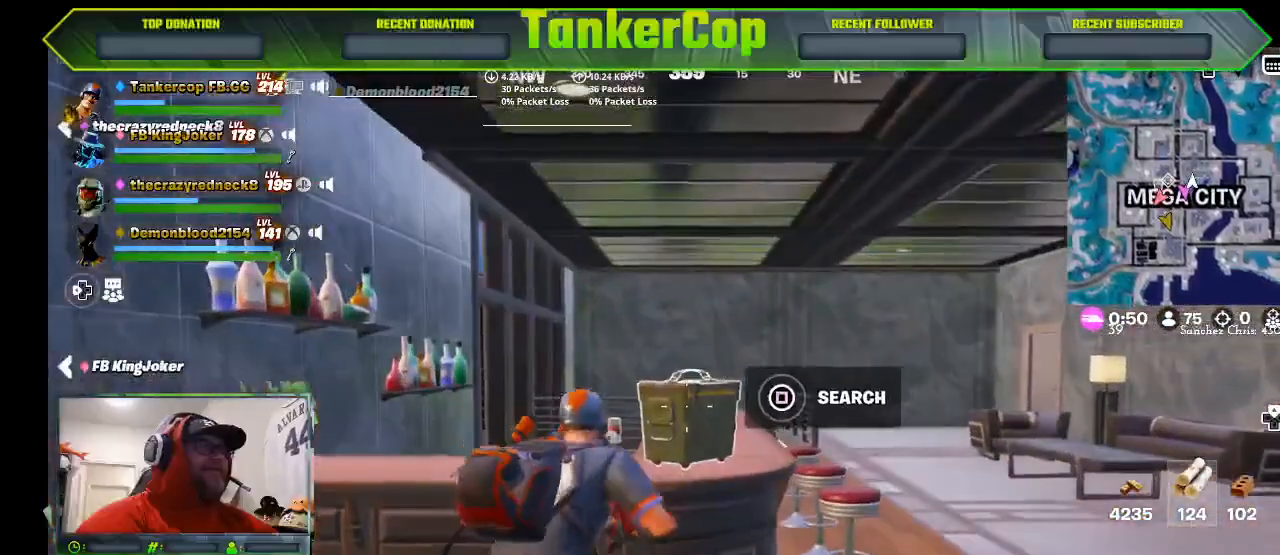
{"buttons": [], "left_stick": "center", "right_stick": "center", "events": [[33, "left_stick", "center"], [100, "SQUARE", "up"]]}
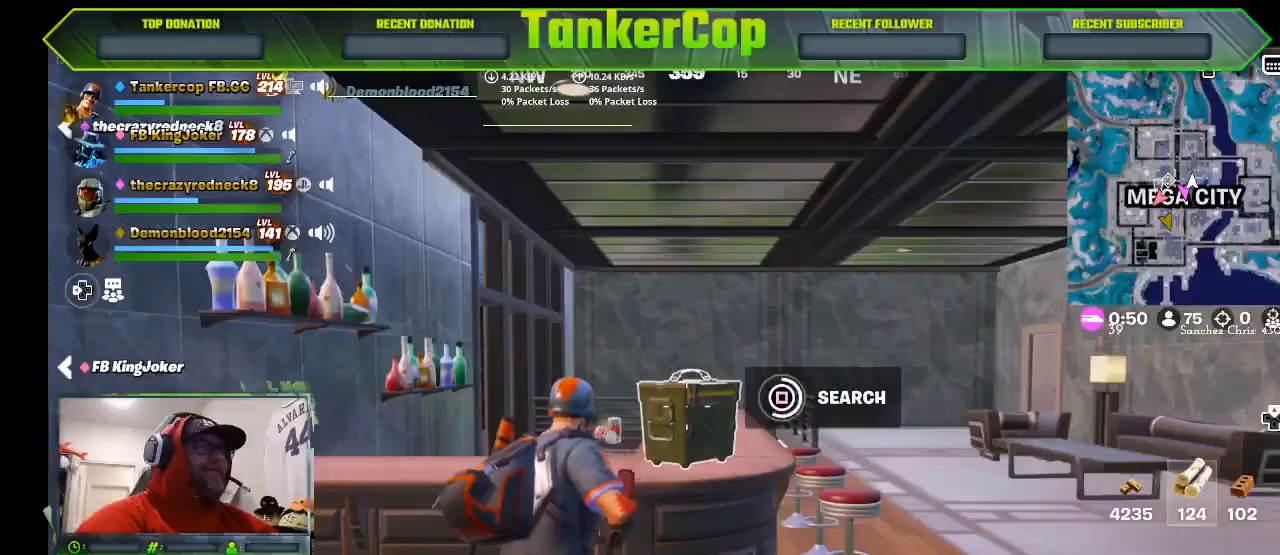
{"buttons": [], "left_stick": "center", "right_stick": "center", "events": []}
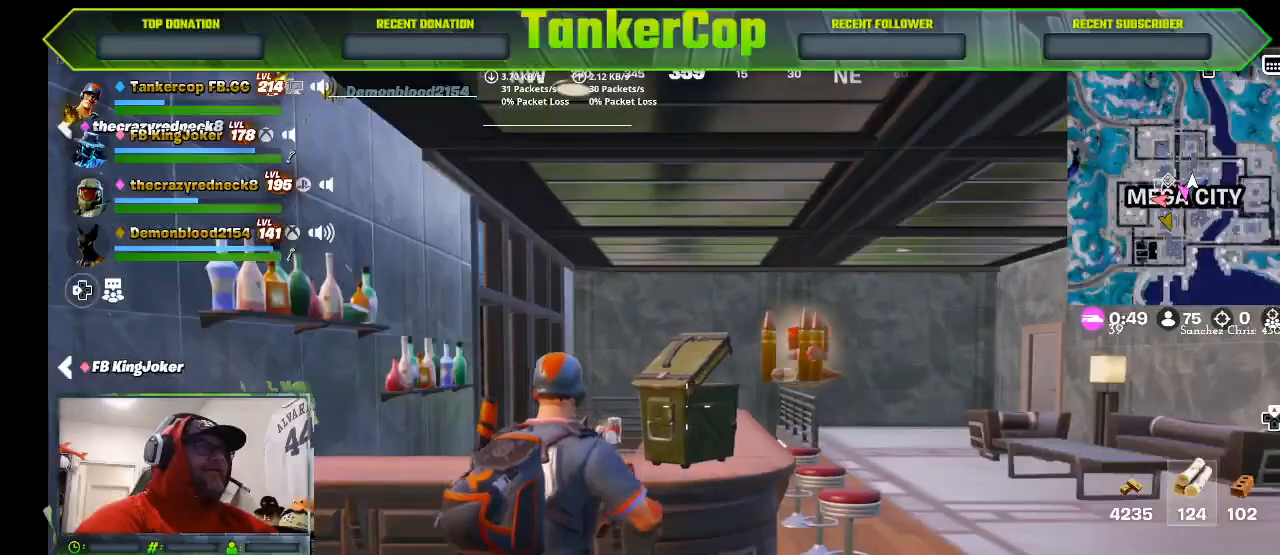
{"buttons": [], "left_stick": "right", "right_stick": "center", "events": [[33, "left_stick", "right"]]}
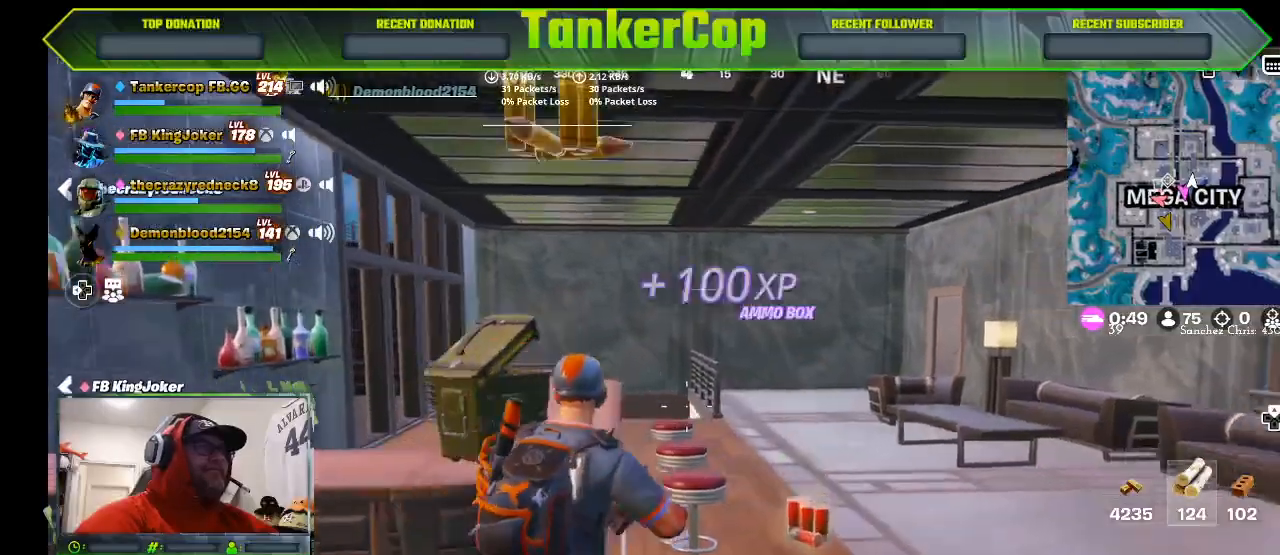
{"buttons": ["L3"], "left_stick": "up", "right_stick": "center", "events": [[167, "left_stick", "up-right"], [433, "L3", "down"], [433, "left_stick", "up"]]}
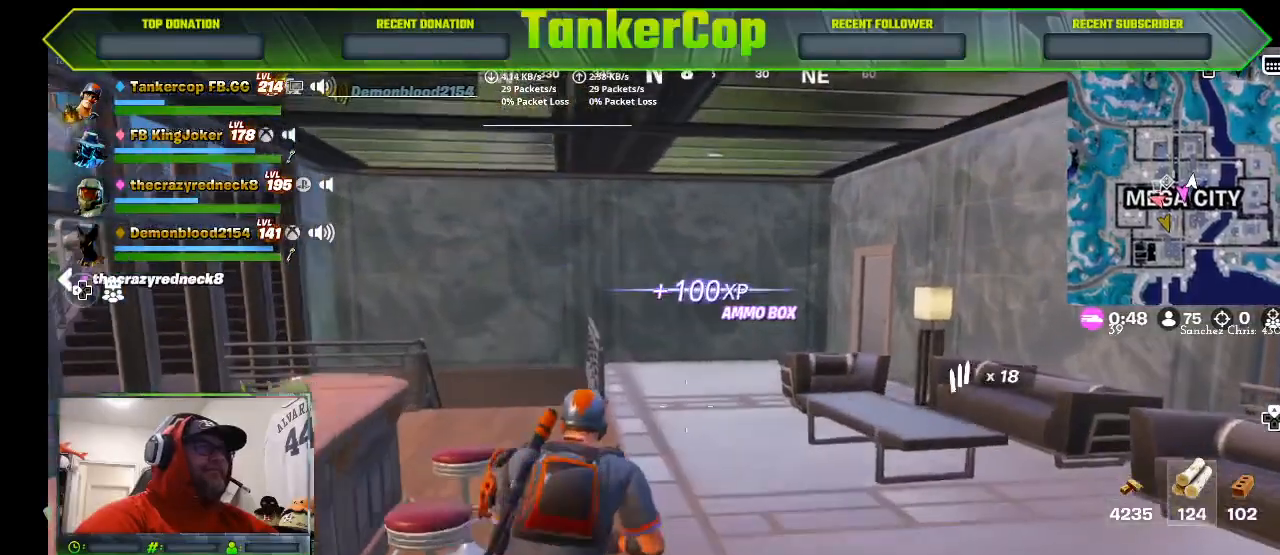
{"buttons": [], "left_stick": "up", "right_stick": "center", "events": [[167, "L3", "up"]]}
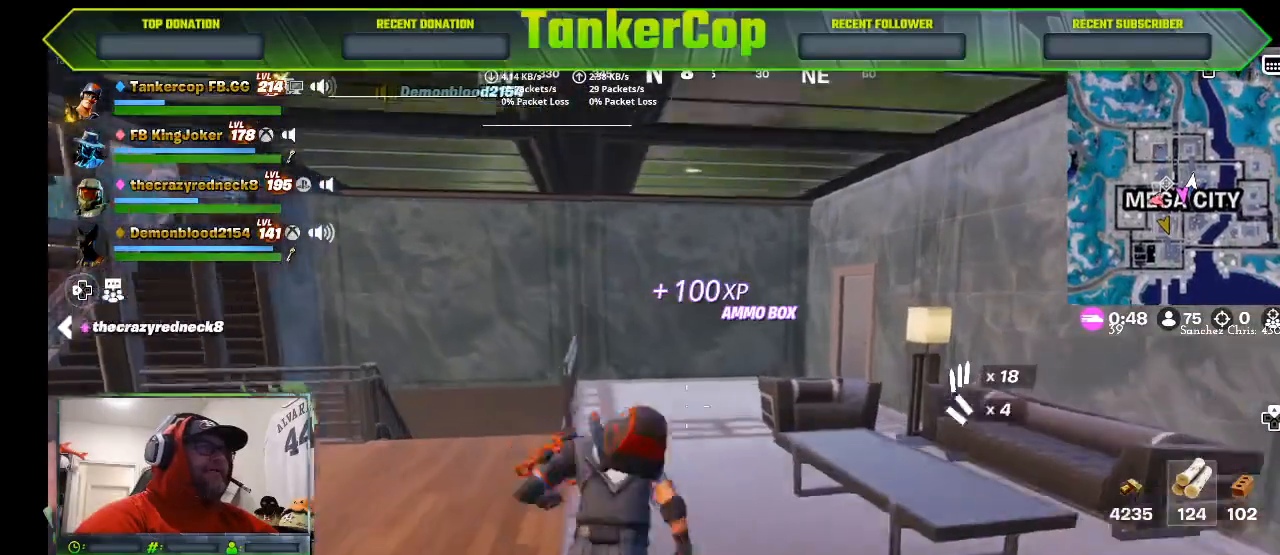
{"buttons": [], "left_stick": "up", "right_stick": "center", "events": []}
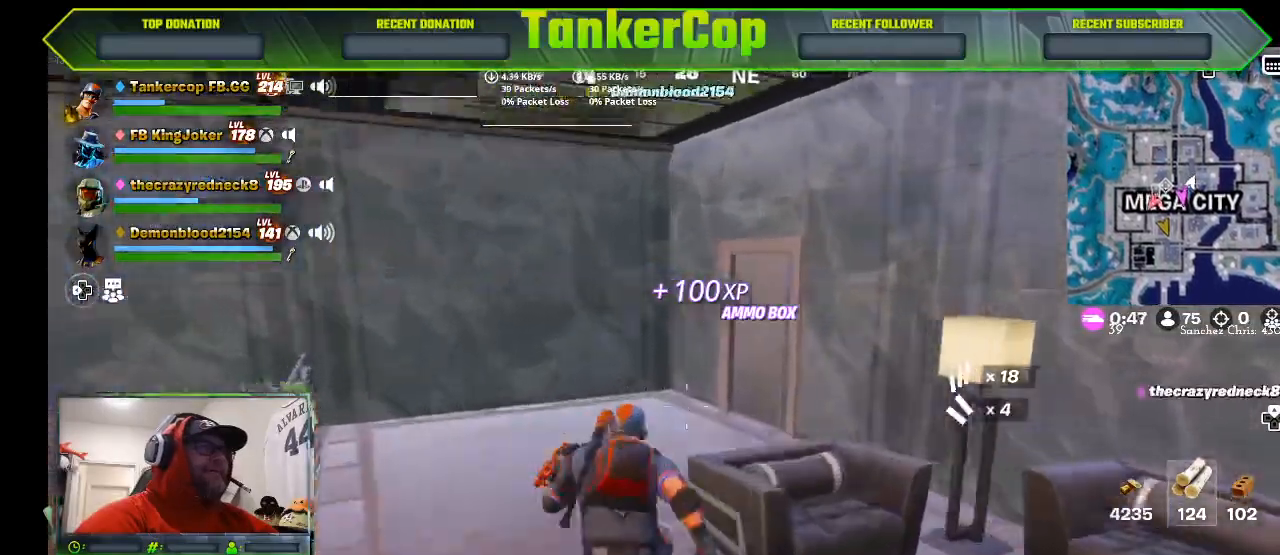
{"buttons": [], "left_stick": "up-left", "right_stick": "center", "events": [[467, "left_stick", "up-left"]]}
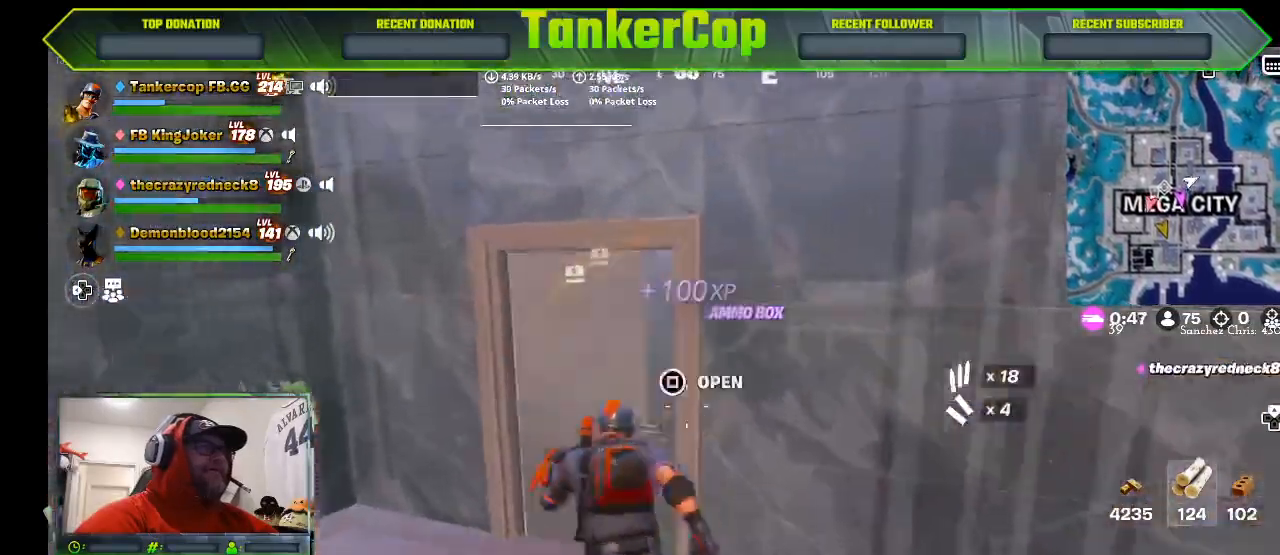
{"buttons": [], "left_stick": "up-left", "right_stick": "center", "events": [[67, "left_stick", "left"], [100, "SQUARE", "down"], [200, "SQUARE", "up"], [400, "left_stick", "up-left"]]}
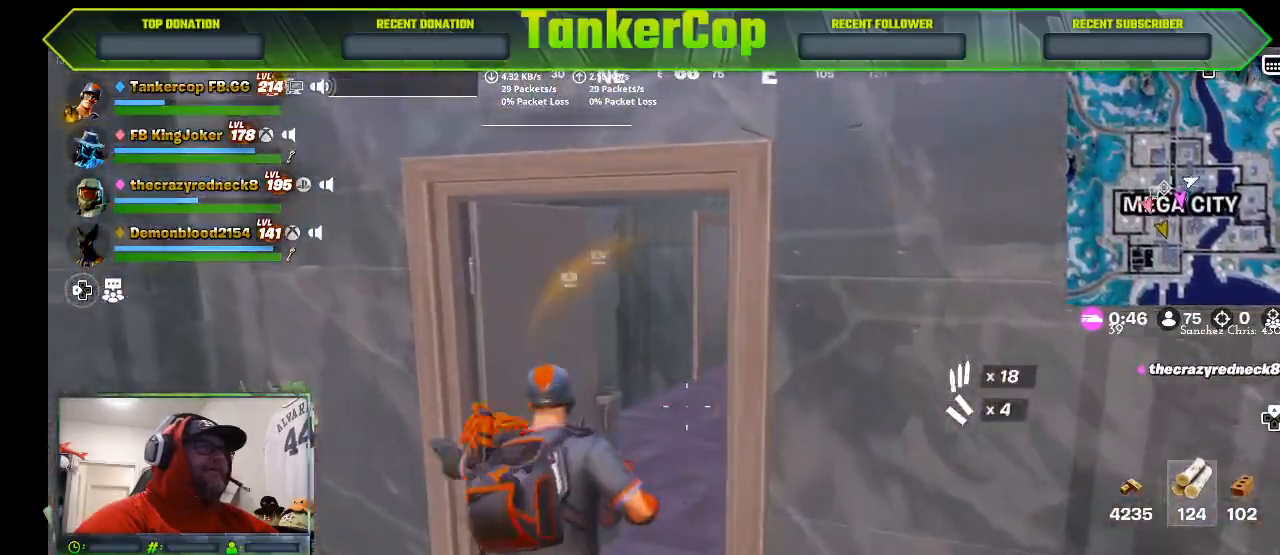
{"buttons": [], "left_stick": "up", "right_stick": "center", "events": [[433, "left_stick", "up"]]}
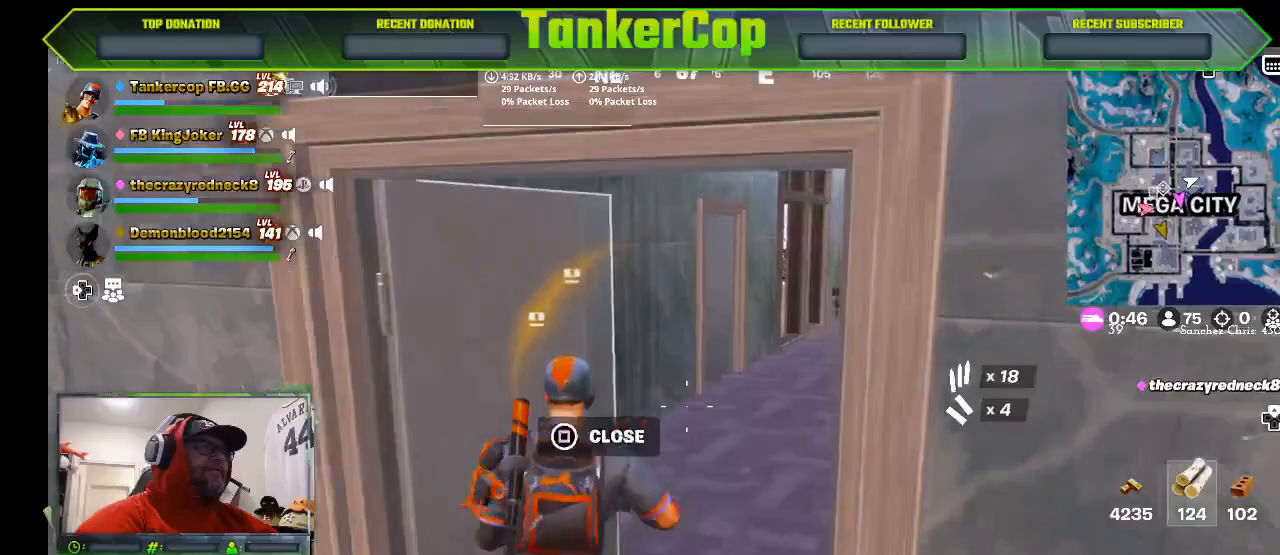
{"buttons": [], "left_stick": "right", "right_stick": "left", "events": [[267, "right_stick", "left"], [333, "left_stick", "right"]]}
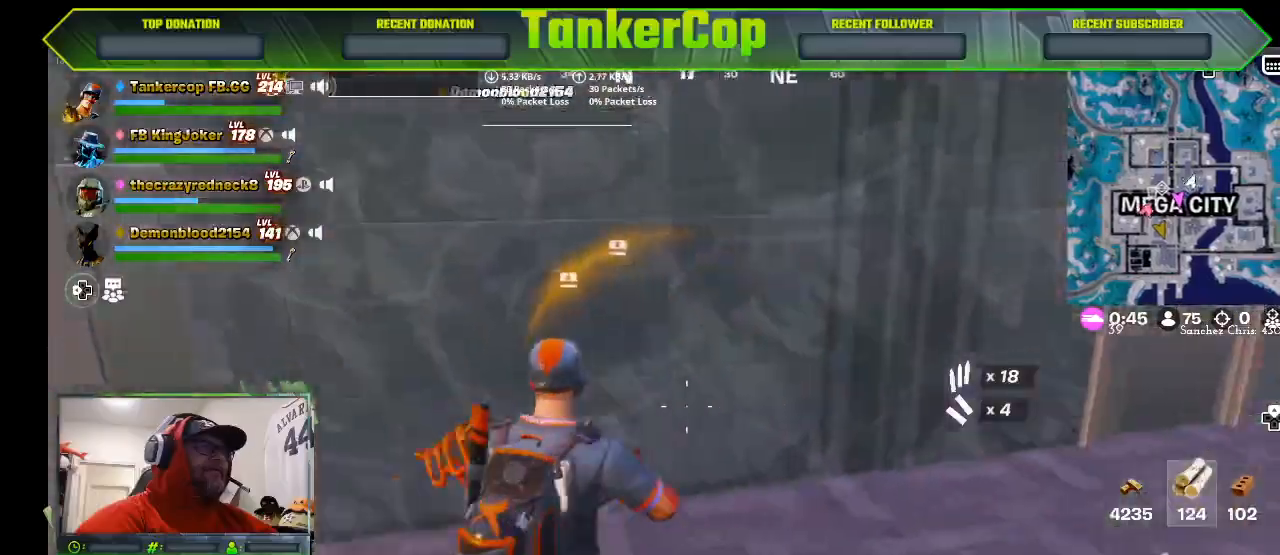
{"buttons": [], "left_stick": "right", "right_stick": "left", "events": []}